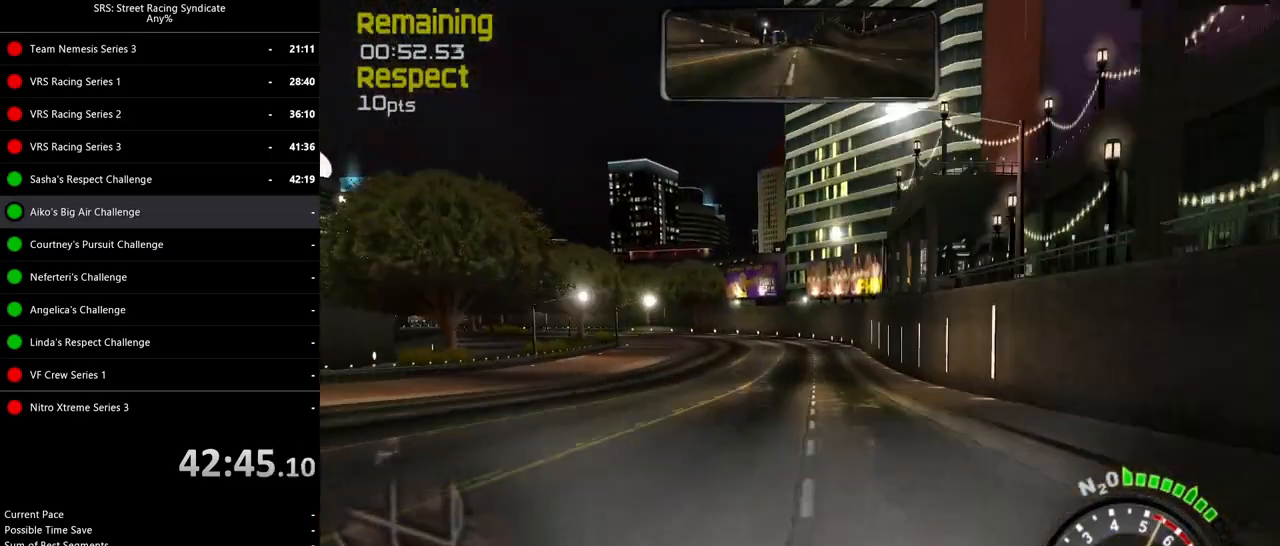
Gameplay with a controller (PlayStation layout); each line is a JSON object with the inputs held at the frame after it. "events" lists button and stick changes between this image and that frame as [ms after this image, input, new state], when the widget could be followed in between. Not read: right_stick.
{"buttons": ["R2"], "left_stick": "left", "events": [[34, "left_stick", "left"], [201, "left_stick", "center"], [317, "left_stick", "left"]]}
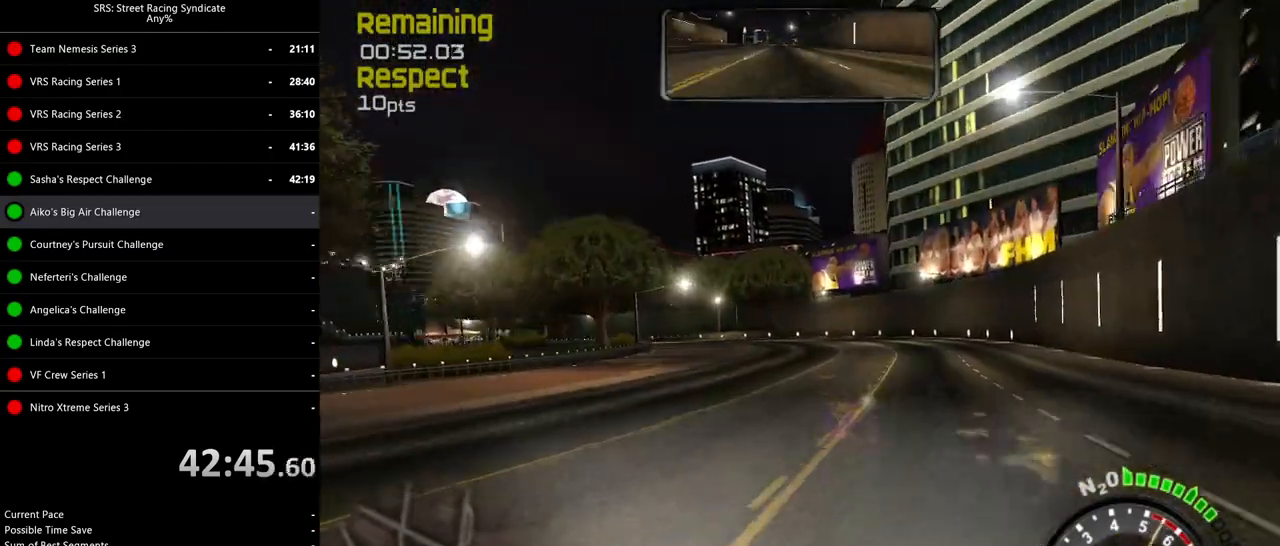
{"buttons": [], "left_stick": "up-left", "events": [[300, "left_stick", "up-left"], [417, "R2", "up"]]}
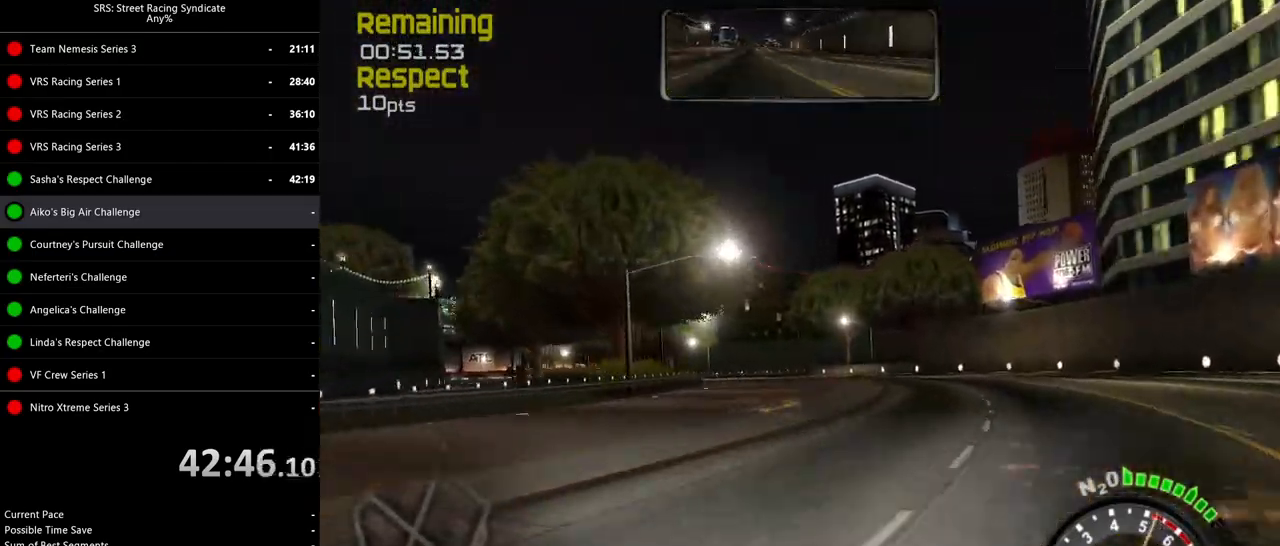
{"buttons": ["R2"], "left_stick": "up-left", "events": [[167, "R2", "down"]]}
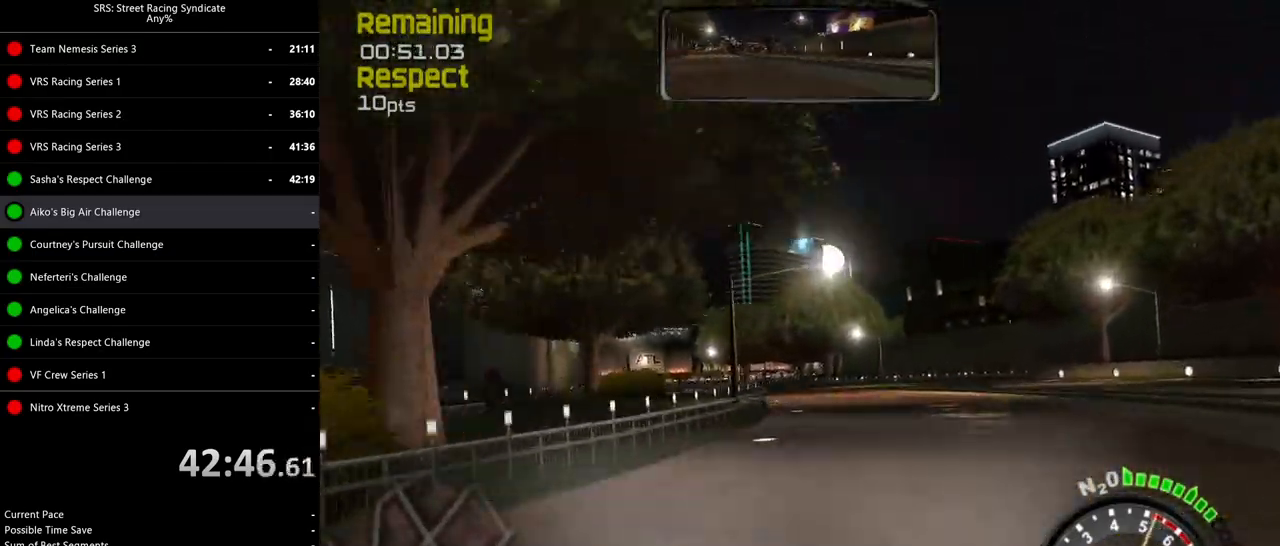
{"buttons": ["R2"], "left_stick": "center", "events": [[484, "left_stick", "center"]]}
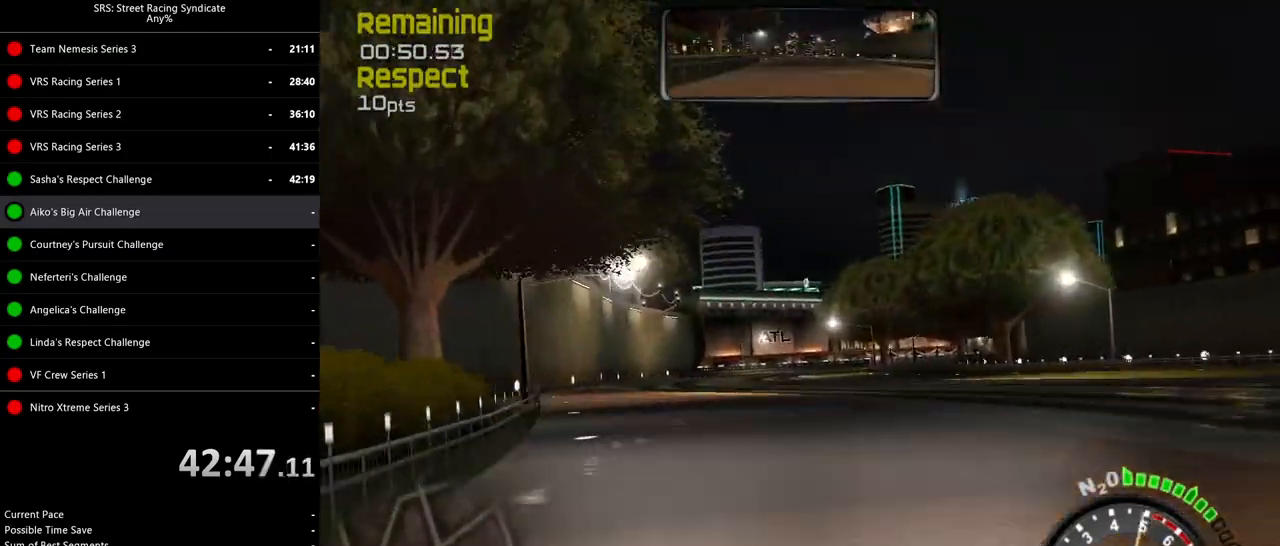
{"buttons": ["R2"], "left_stick": "center", "events": [[84, "left_stick", "left"], [284, "left_stick", "center"]]}
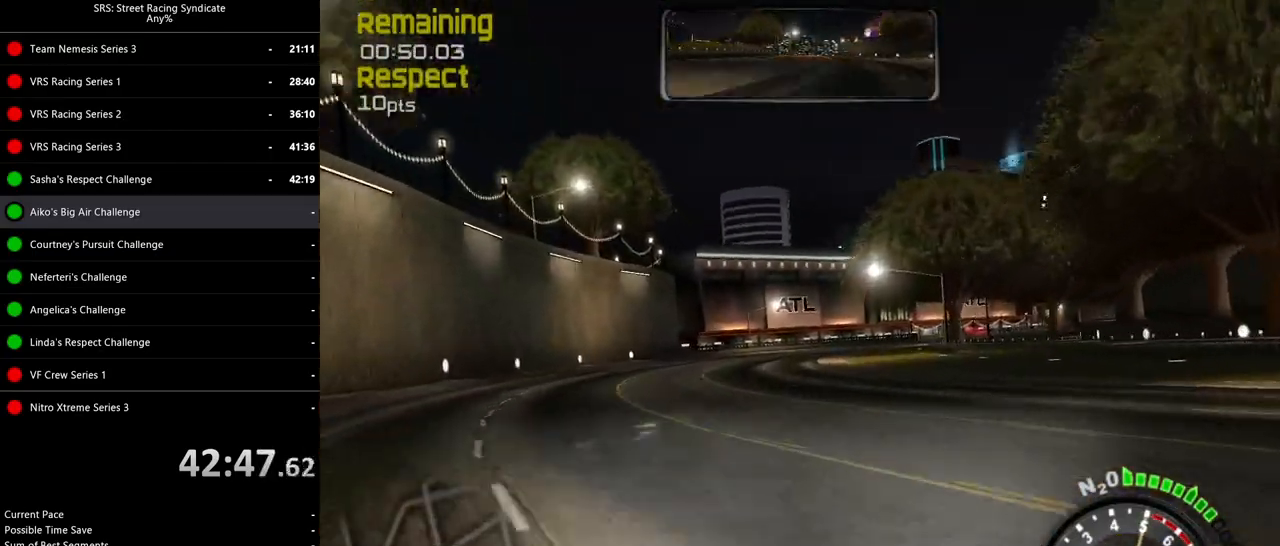
{"buttons": ["R2"], "left_stick": "right", "events": [[83, "left_stick", "right"], [250, "left_stick", "center"], [350, "left_stick", "right"]]}
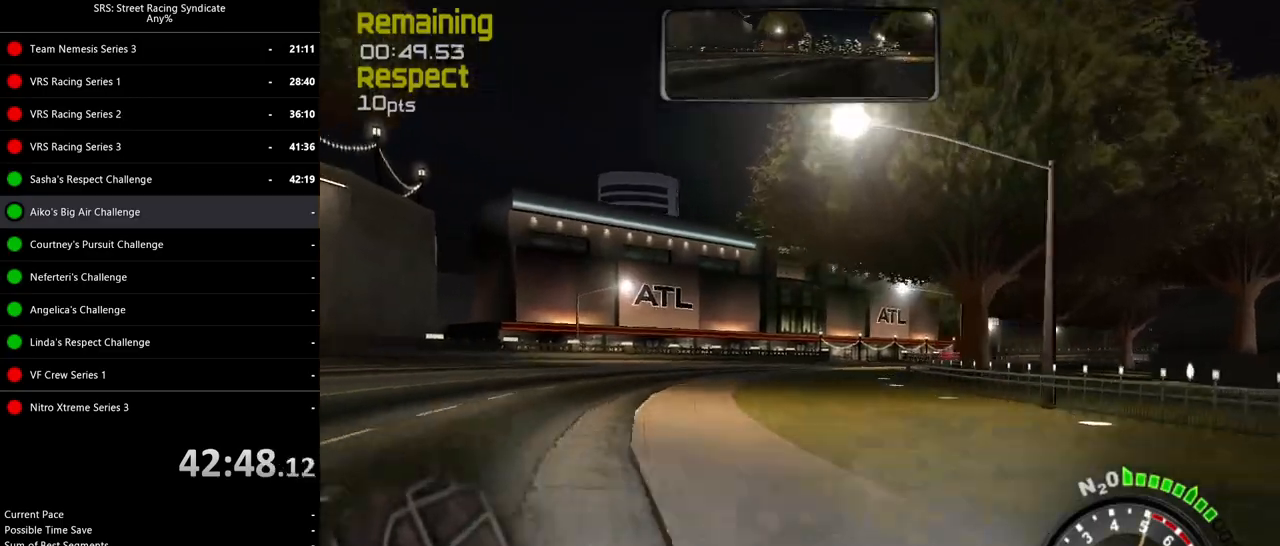
{"buttons": ["R2"], "left_stick": "up-right", "events": [[201, "left_stick", "up-right"]]}
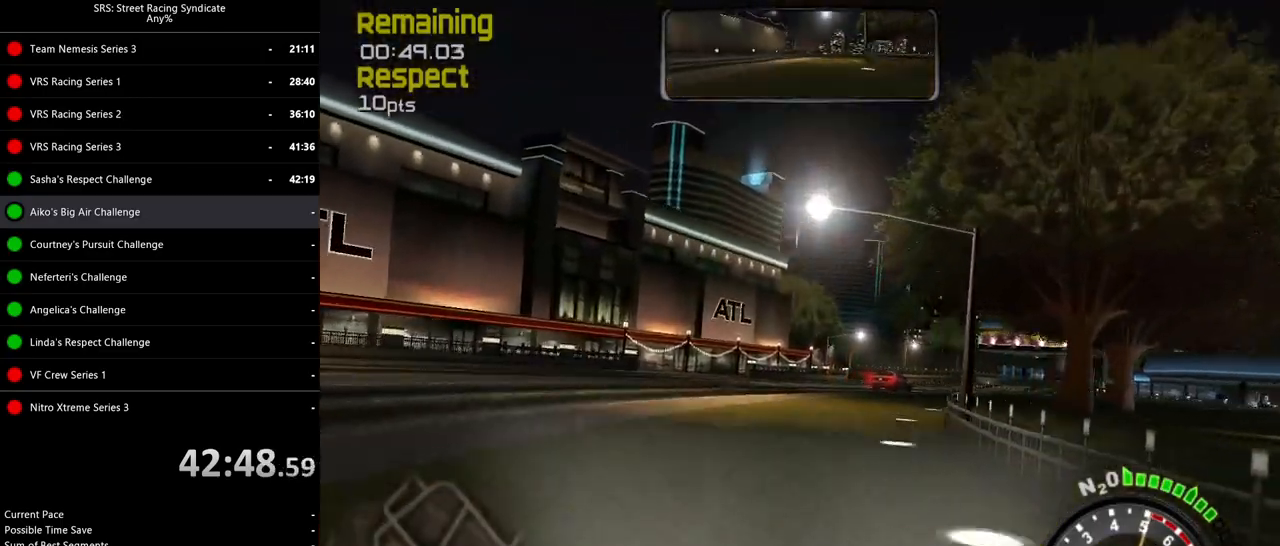
{"buttons": ["R2"], "left_stick": "right", "events": [[317, "left_stick", "right"]]}
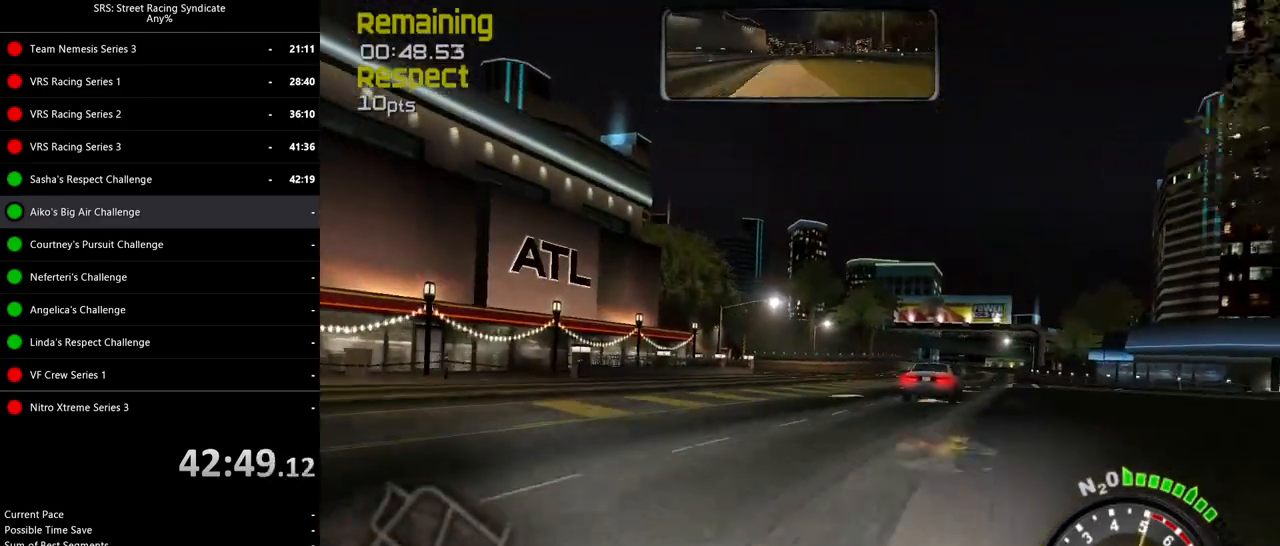
{"buttons": ["R2"], "left_stick": "right", "events": [[134, "left_stick", "up-right"], [251, "left_stick", "right"], [384, "left_stick", "up-right"], [501, "left_stick", "right"]]}
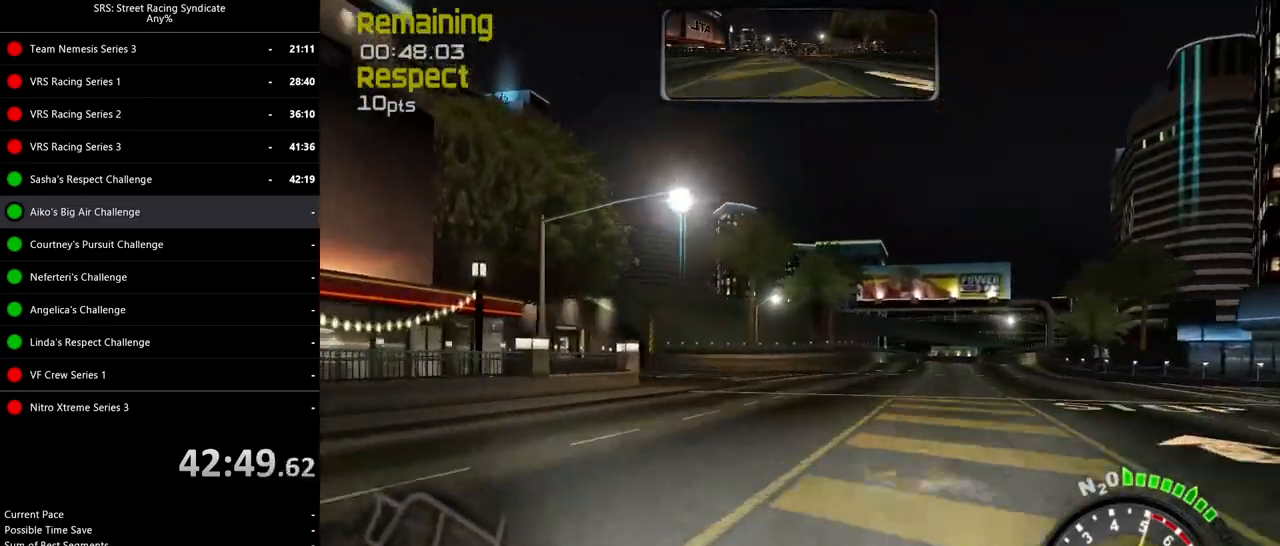
{"buttons": ["R2"], "left_stick": "right", "events": [[133, "left_stick", "up-right"], [233, "left_stick", "right"], [434, "left_stick", "up-right"], [484, "left_stick", "right"]]}
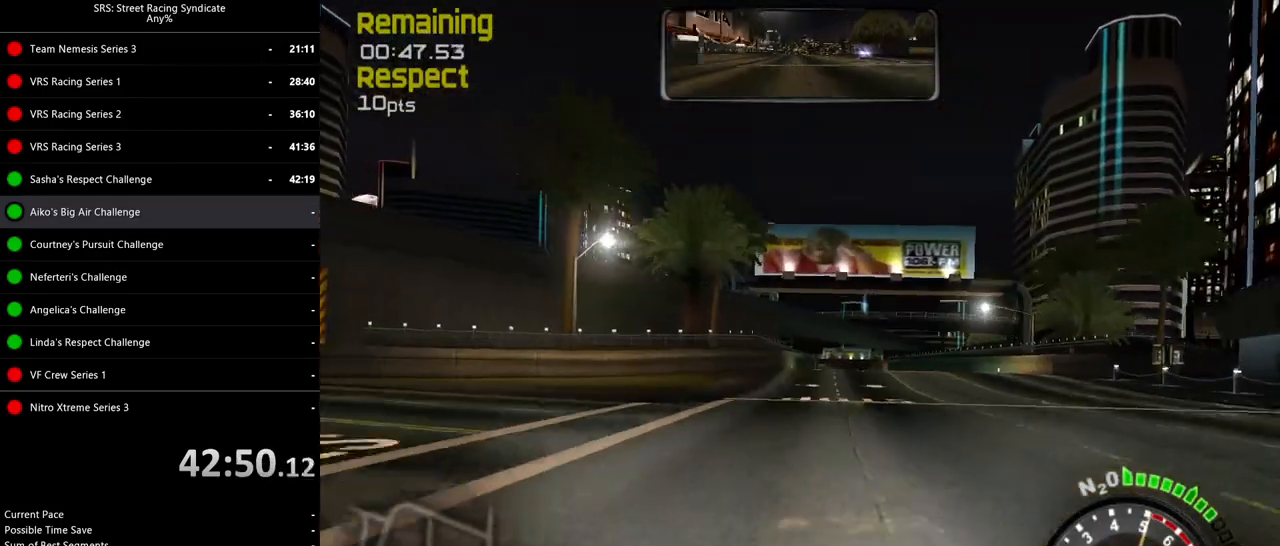
{"buttons": ["R2"], "left_stick": "center", "events": [[117, "left_stick", "center"], [167, "left_stick", "up-right"], [301, "left_stick", "center"]]}
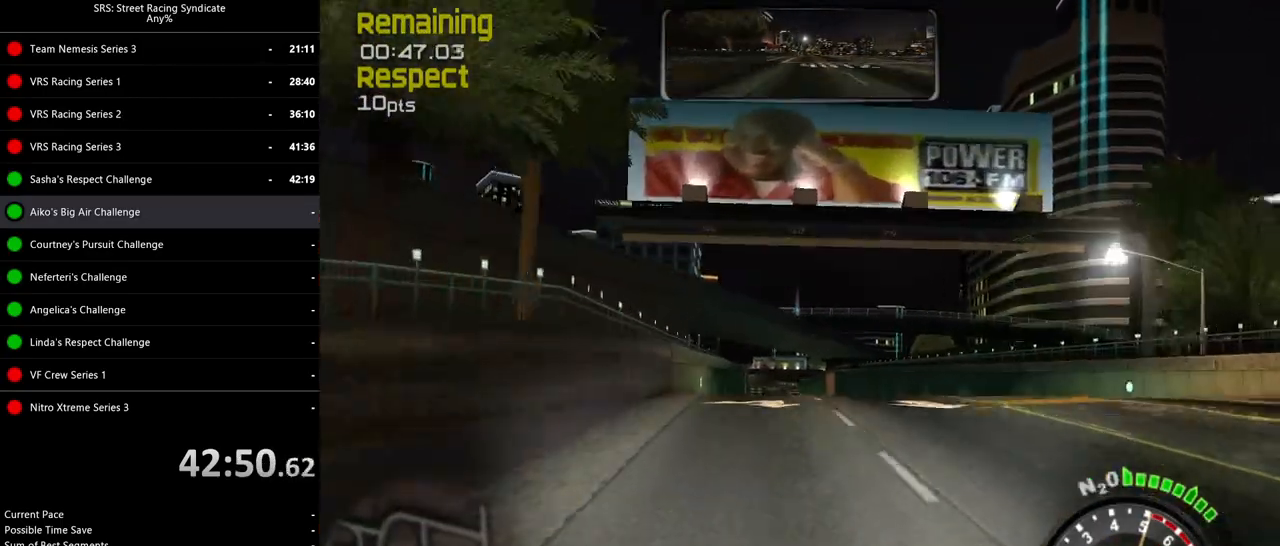
{"buttons": ["R2"], "left_stick": "center", "events": []}
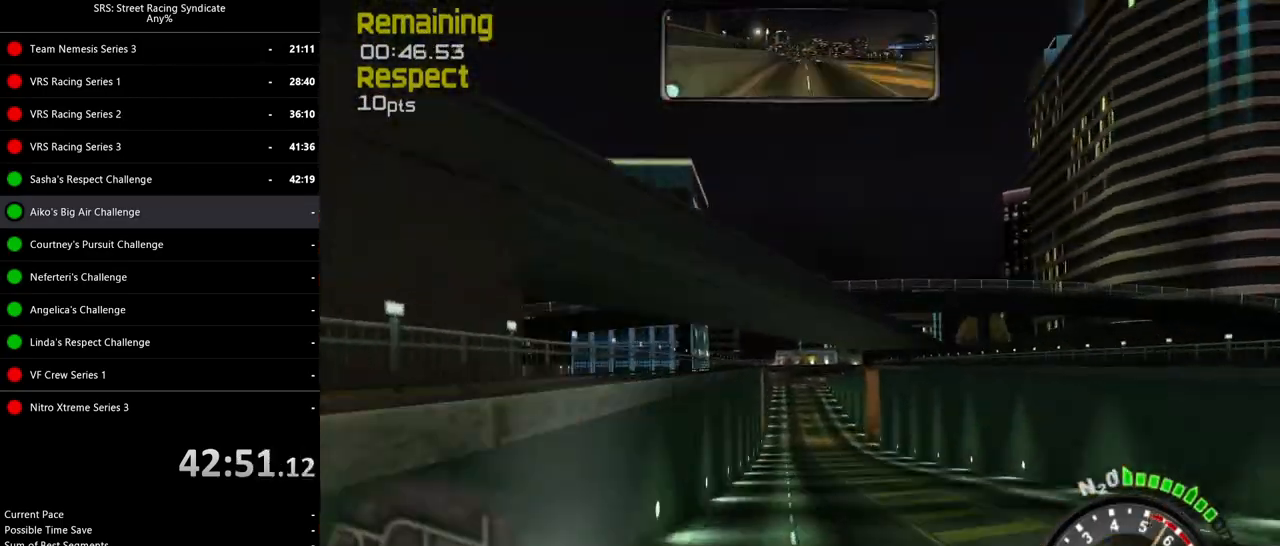
{"buttons": ["R2"], "left_stick": "center", "events": []}
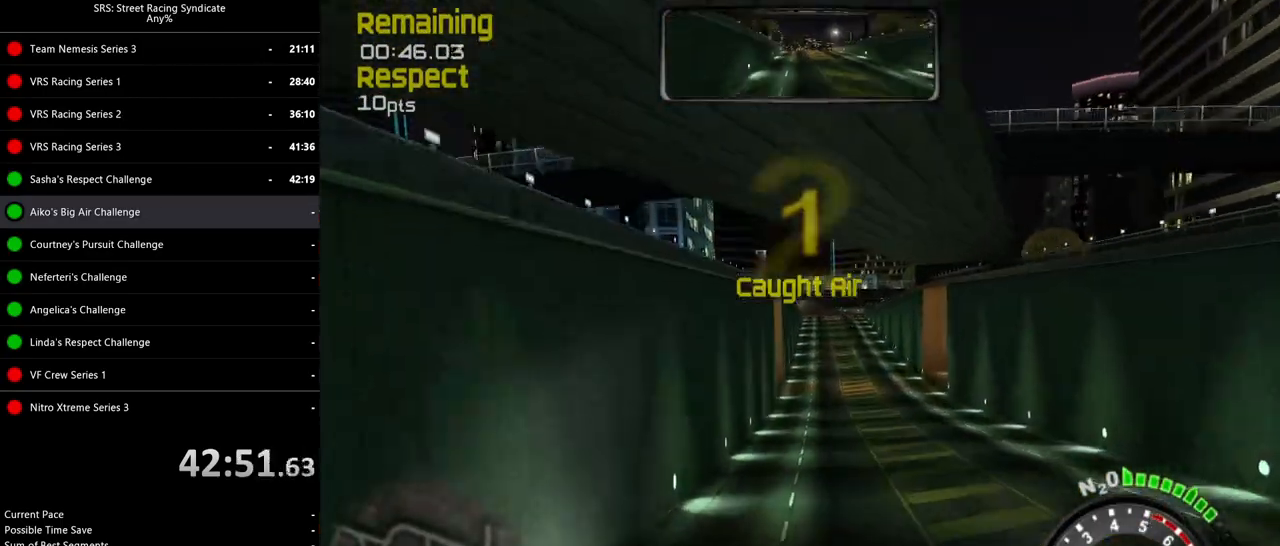
{"buttons": ["R2"], "left_stick": "center", "events": []}
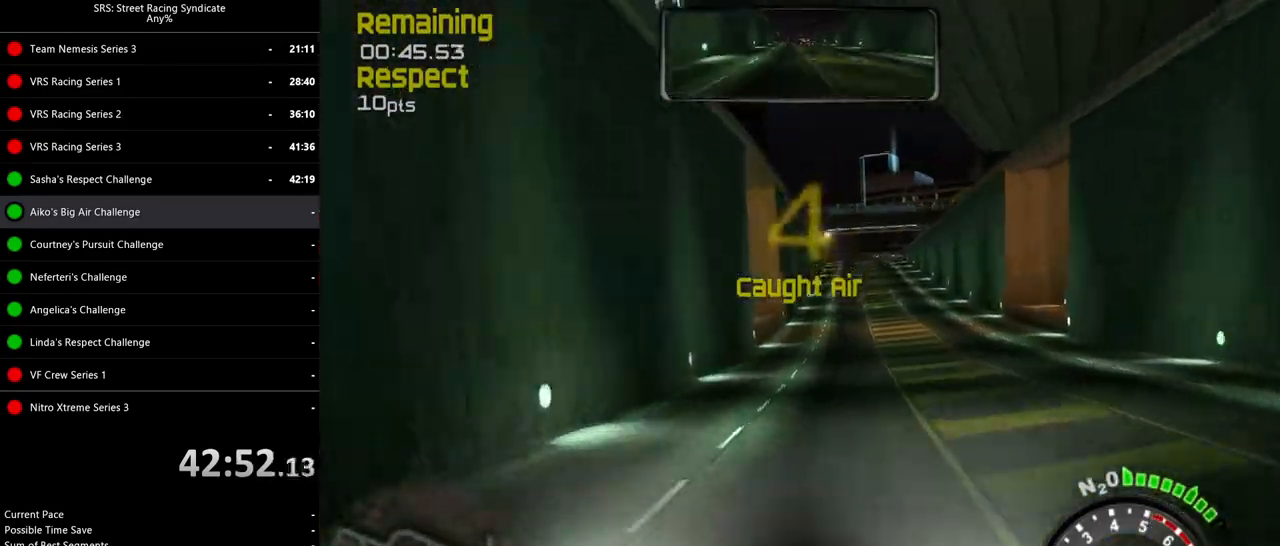
{"buttons": ["L2"], "left_stick": "center", "events": [[50, "left_stick", "up-right"], [234, "left_stick", "right"], [334, "R2", "up"], [367, "left_stick", "center"], [401, "L2", "down"]]}
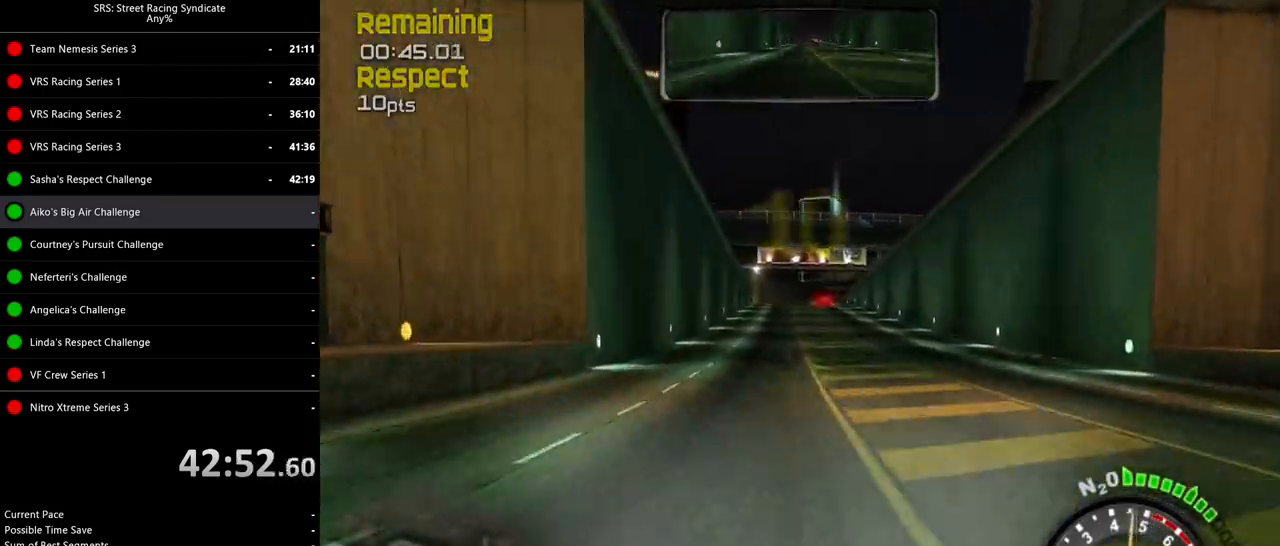
{"buttons": ["L2"], "left_stick": "center", "events": []}
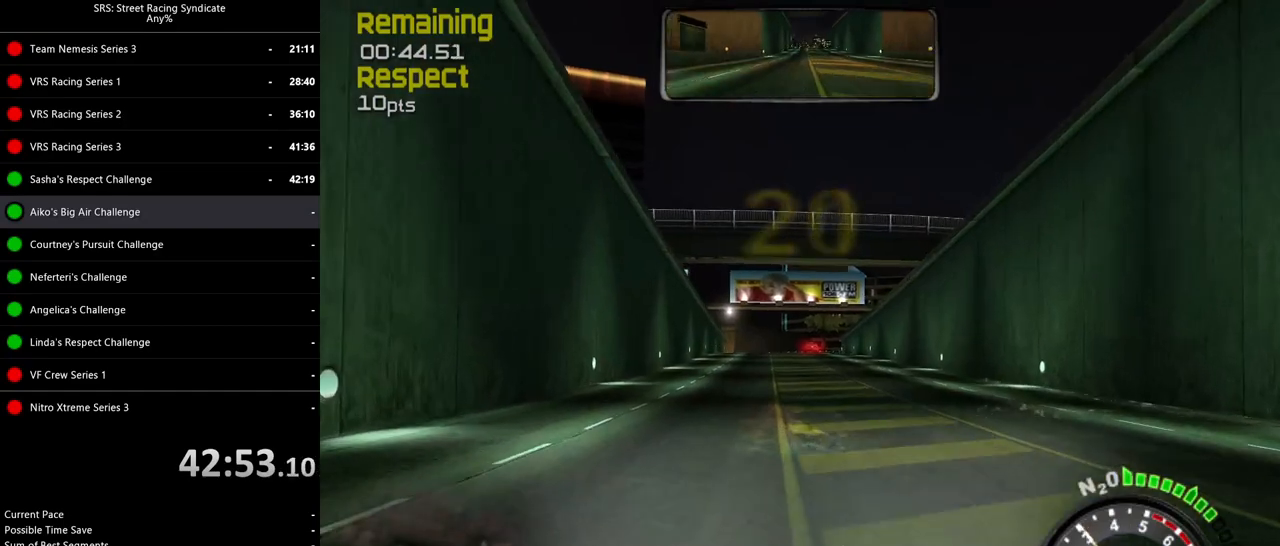
{"buttons": ["L2"], "left_stick": "center", "events": []}
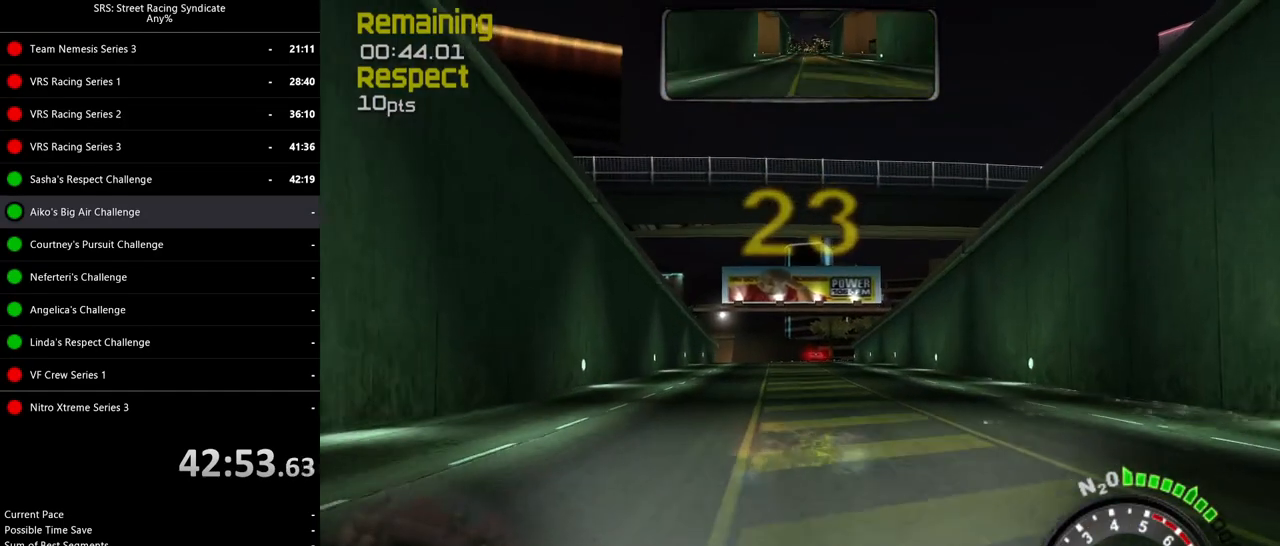
{"buttons": [], "left_stick": "center", "events": [[250, "L2", "up"]]}